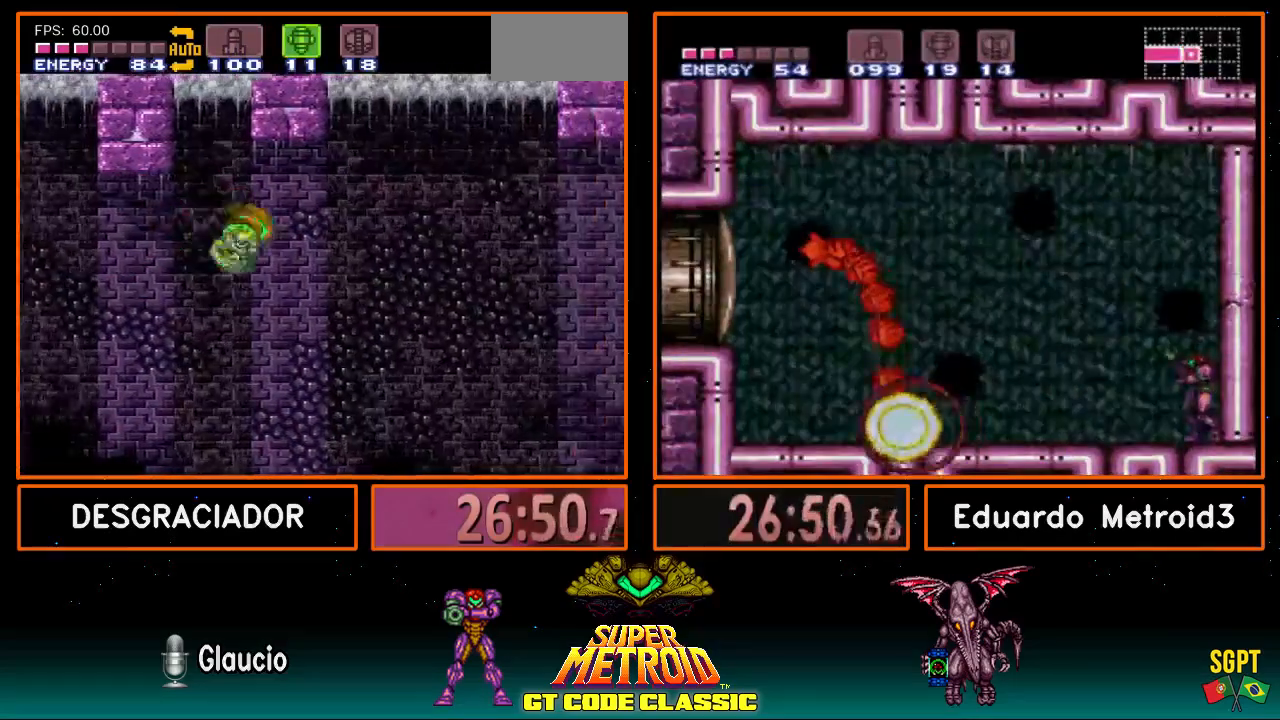
Gameplay with a controller (Nintendo layout); each line is a JSON object with the inputs held at the frame after it. "events" lists button and stick changes between this image and that frame as [ms after this image, input, new state], when the widget could be followed in between. Not read: L3 R3.
{"buttons": ["DPAD_RIGHT"], "events": [[167, "A", "down"], [183, "A", "up"]]}
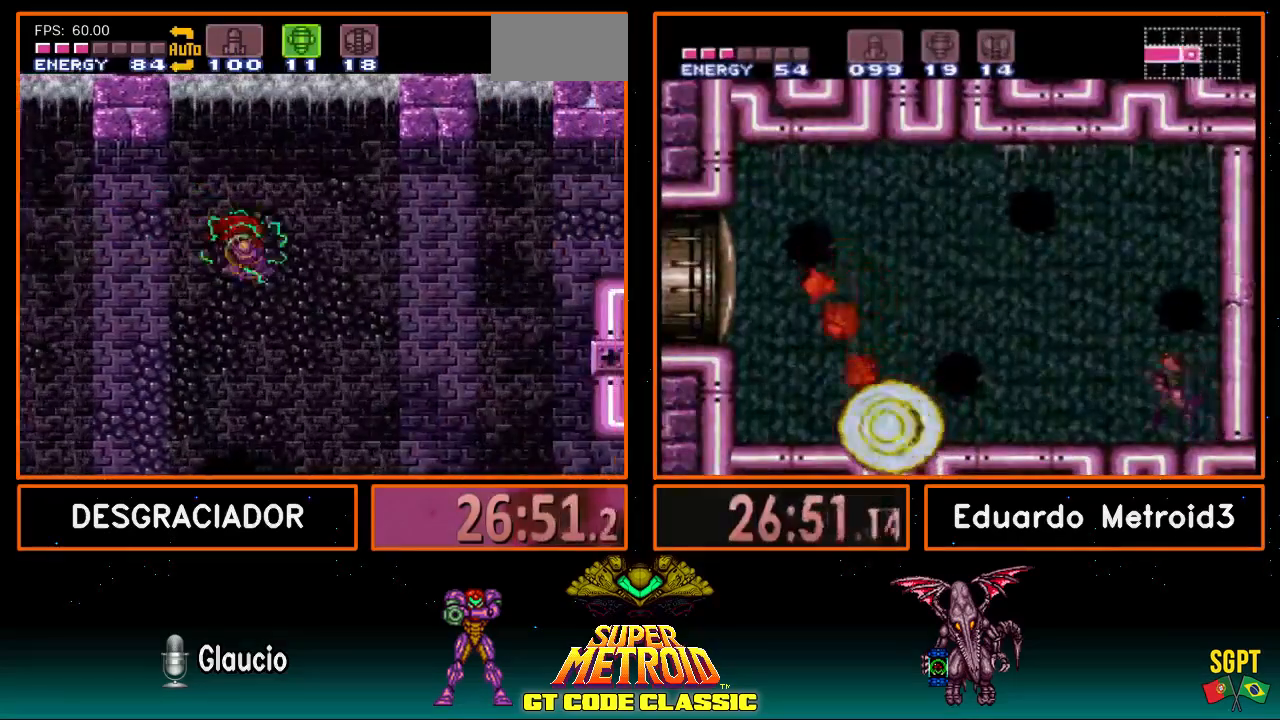
{"buttons": ["DPAD_RIGHT"], "events": [[150, "A", "down"], [233, "A", "up"]]}
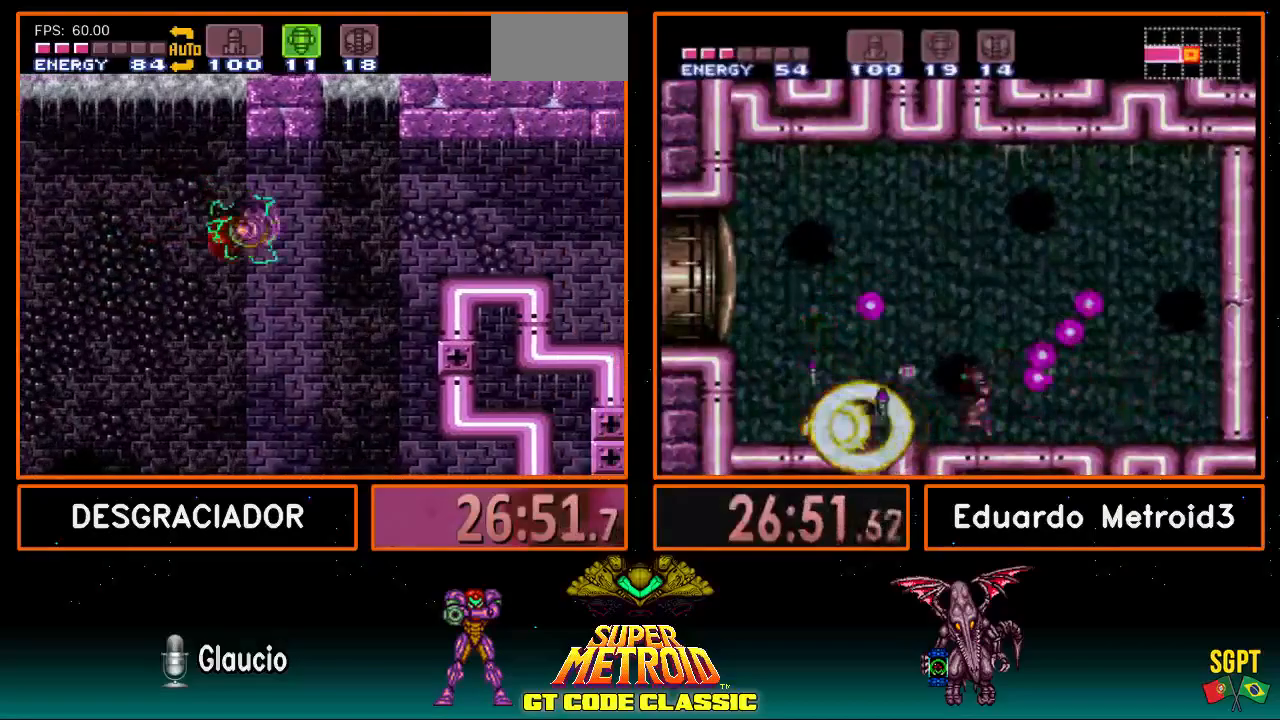
{"buttons": ["DPAD_RIGHT"], "events": [[283, "A", "down"], [417, "A", "up"]]}
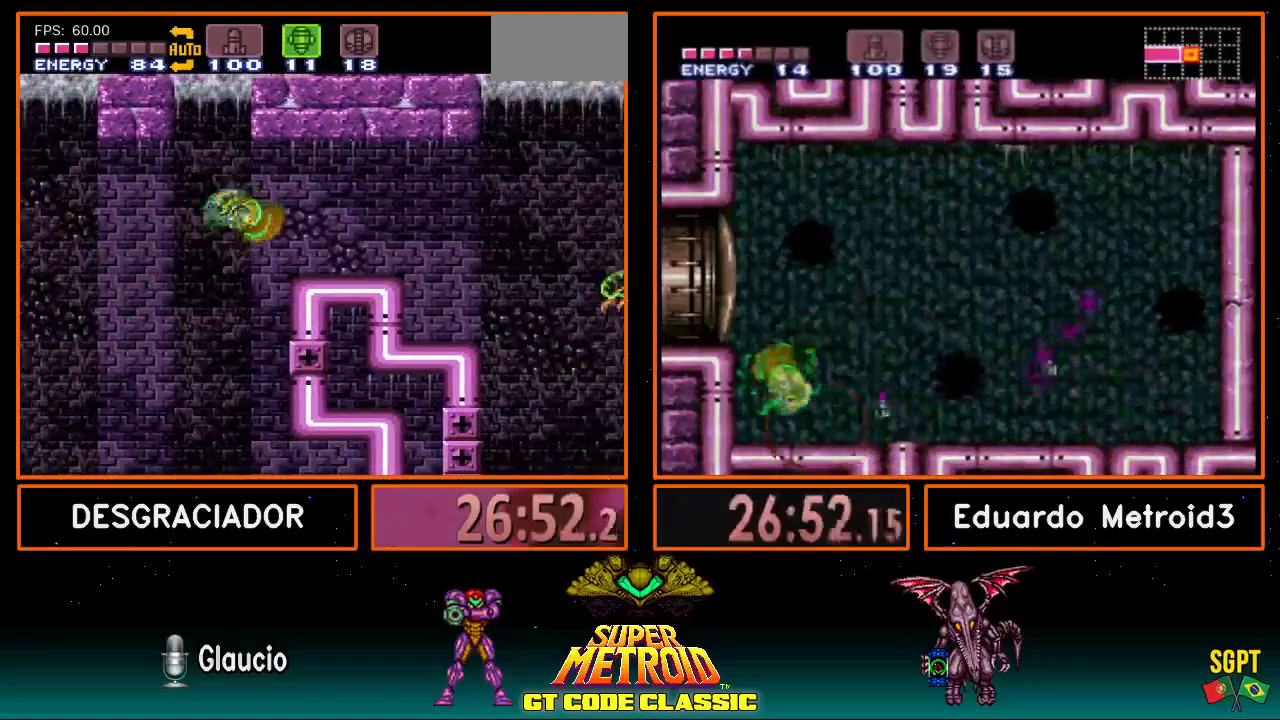
{"buttons": ["B", "DPAD_RIGHT"], "events": [[33, "B", "down"]]}
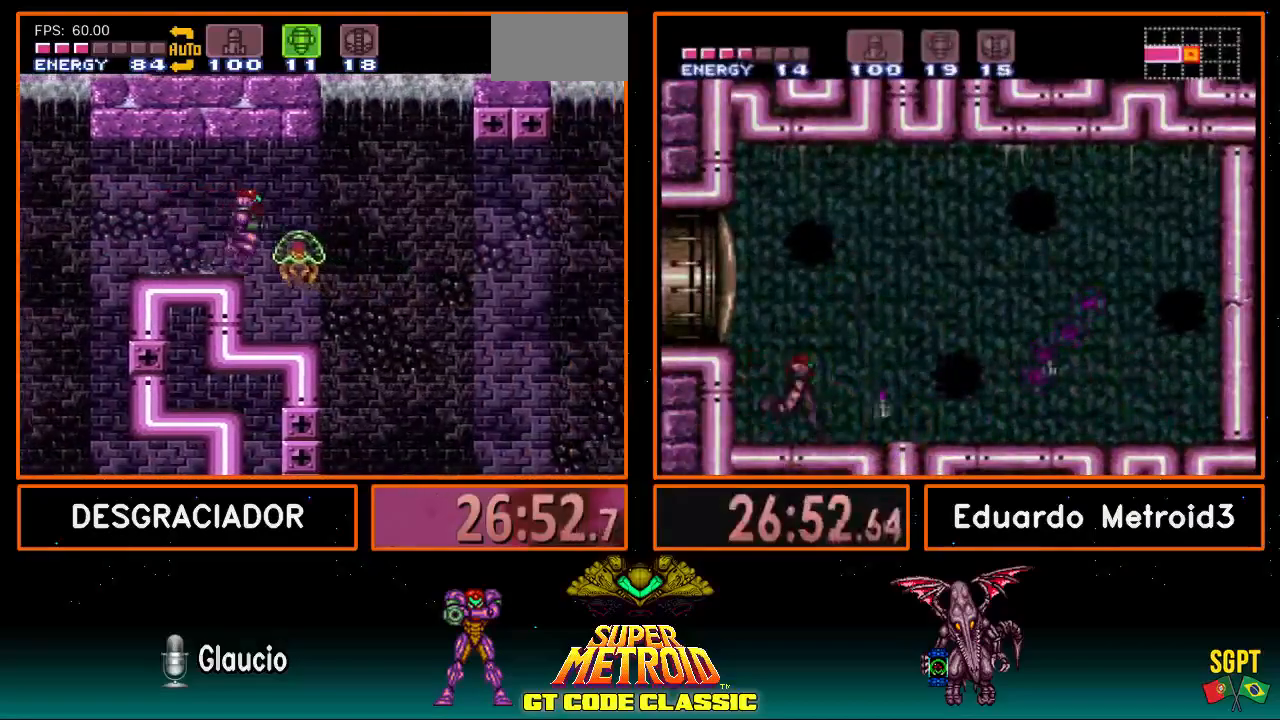
{"buttons": ["B", "DPAD_DOWN", "DPAD_LEFT"], "events": [[150, "DPAD_DOWN", "down"], [167, "DPAD_RIGHT", "up"], [300, "DPAD_LEFT", "down"]]}
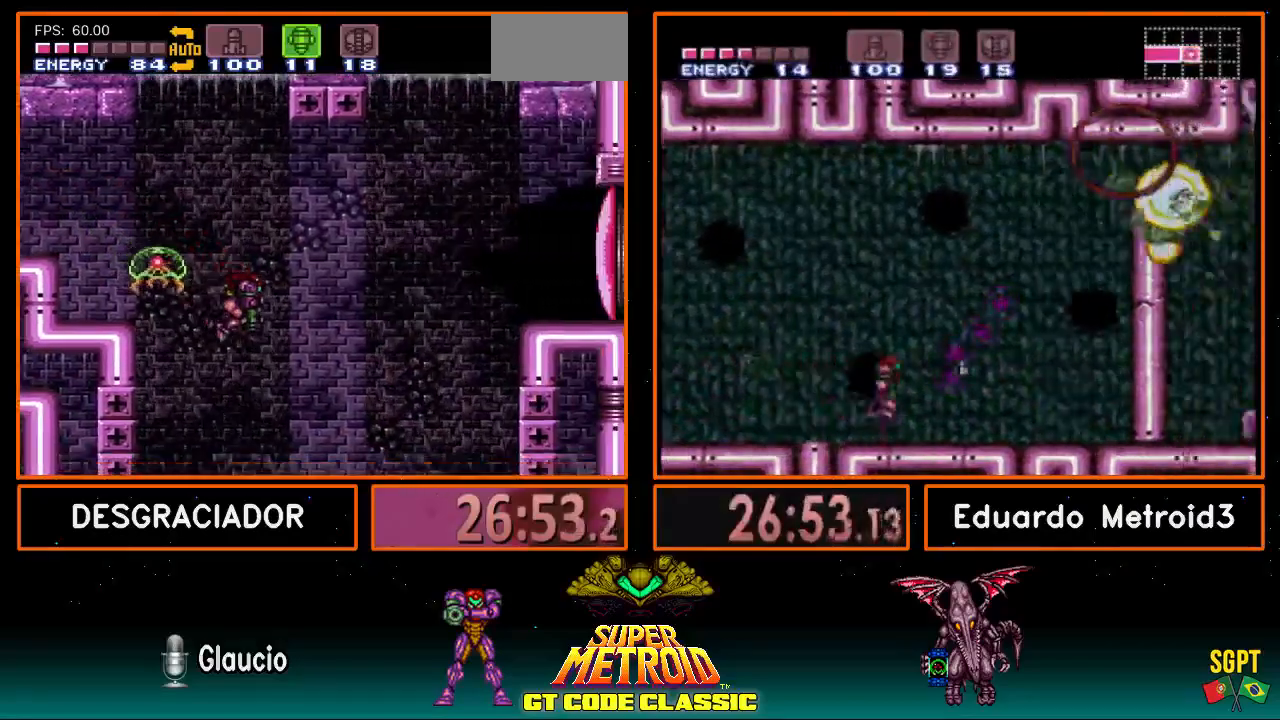
{"buttons": ["B", "DPAD_DOWN", "DPAD_LEFT"], "events": []}
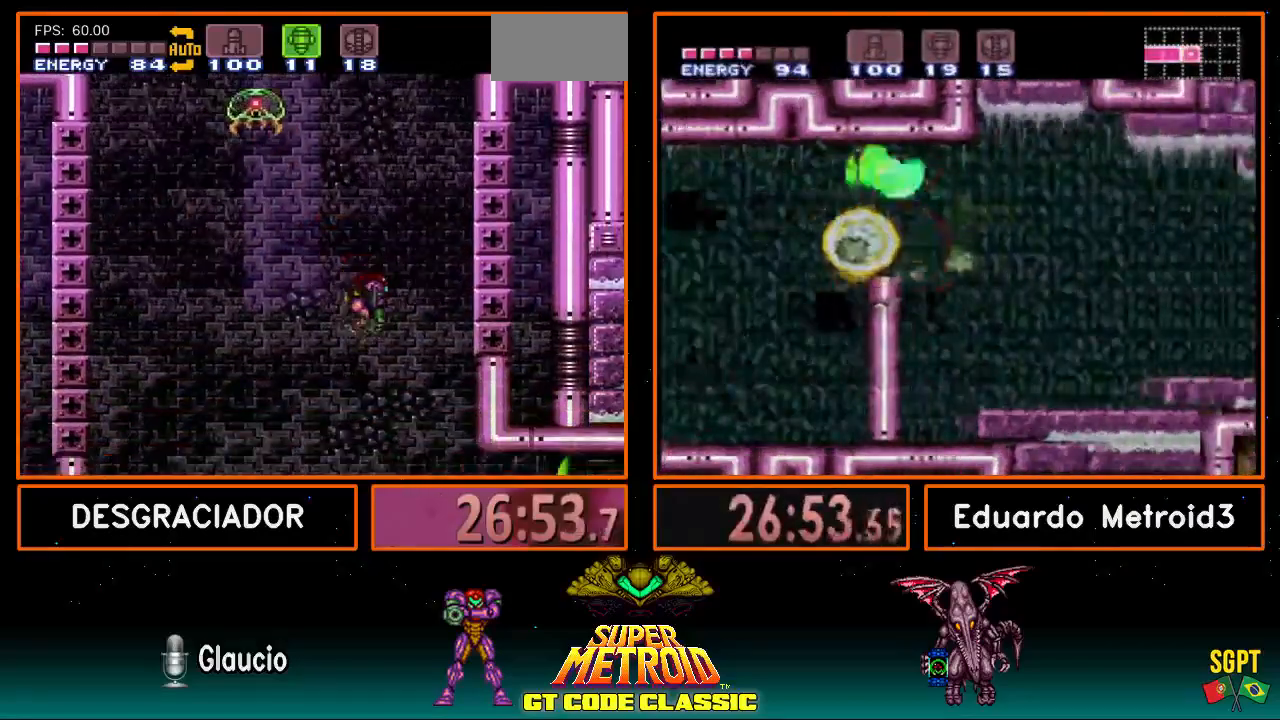
{"buttons": ["B", "X"], "events": [[233, "DPAD_LEFT", "up"], [250, "DPAD_DOWN", "up"], [367, "DPAD_RIGHT", "down"], [483, "X", "down"], [500, "DPAD_RIGHT", "up"]]}
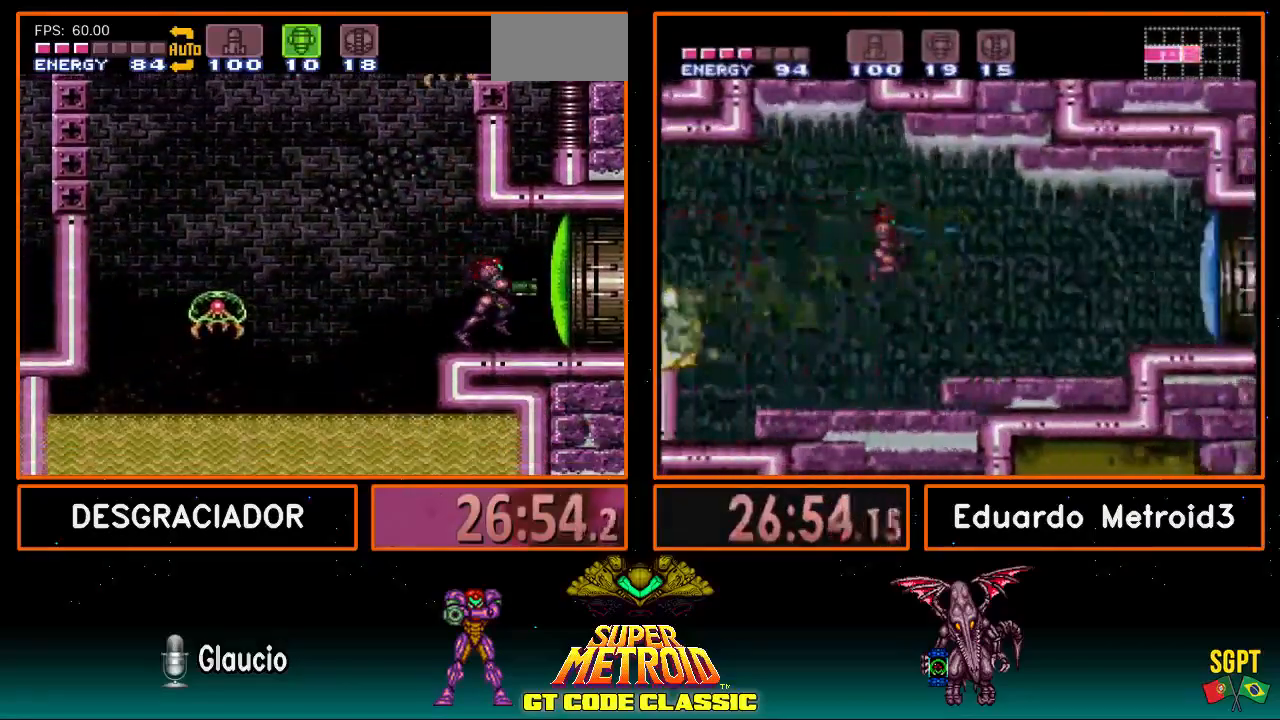
{"buttons": ["B", "DPAD_RIGHT"], "events": [[100, "SELECT", "down"], [100, "X", "up"], [183, "SELECT", "up"], [250, "DPAD_RIGHT", "down"]]}
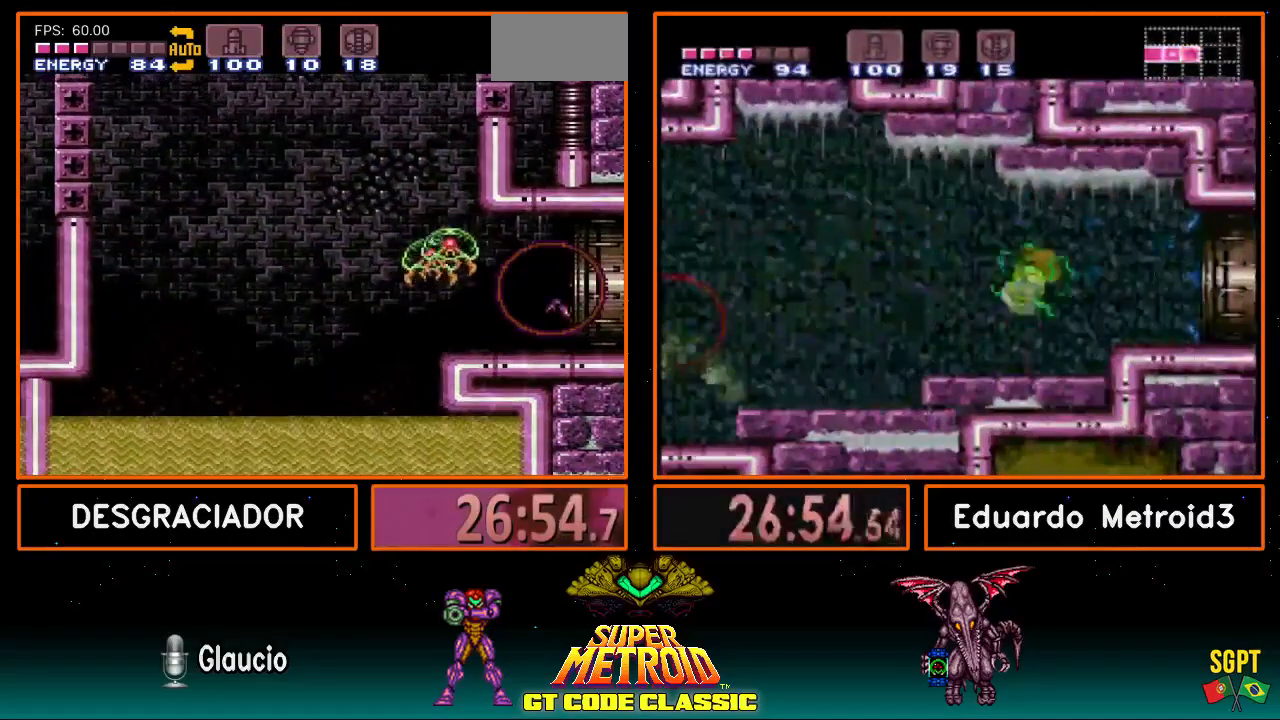
{"buttons": [], "events": [[300, "B", "up"], [317, "DPAD_RIGHT", "up"]]}
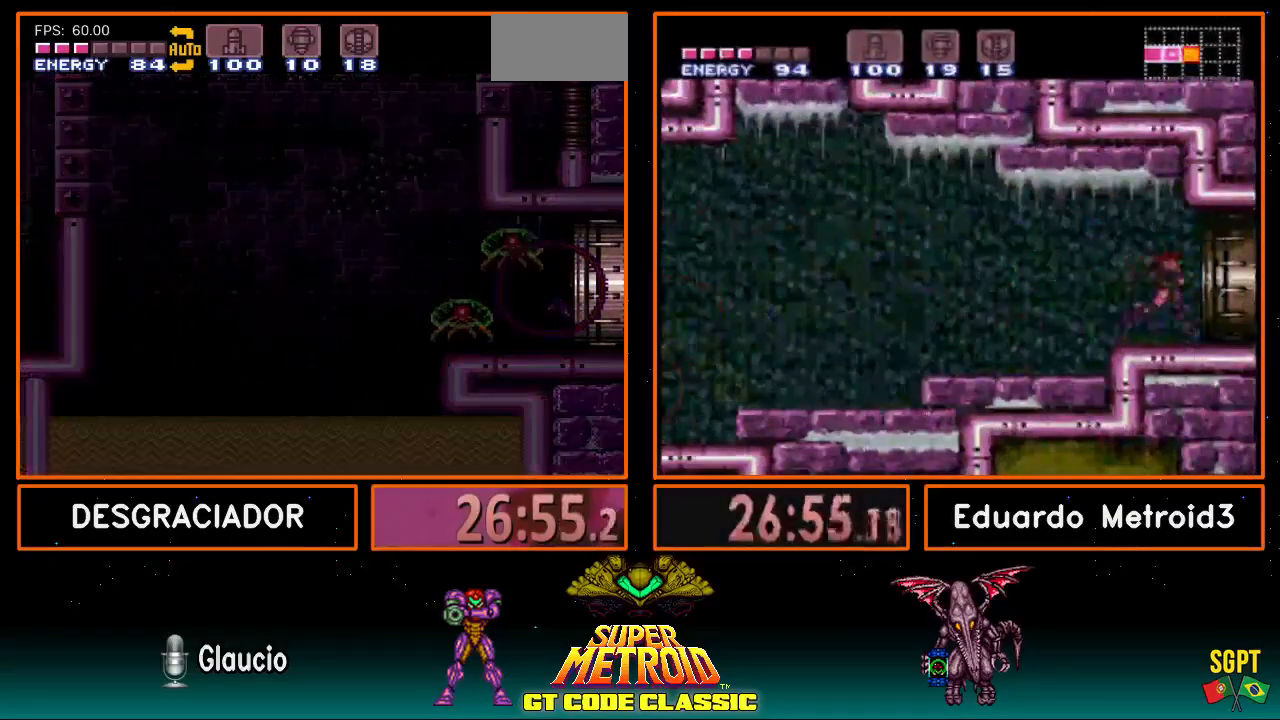
{"buttons": [], "events": []}
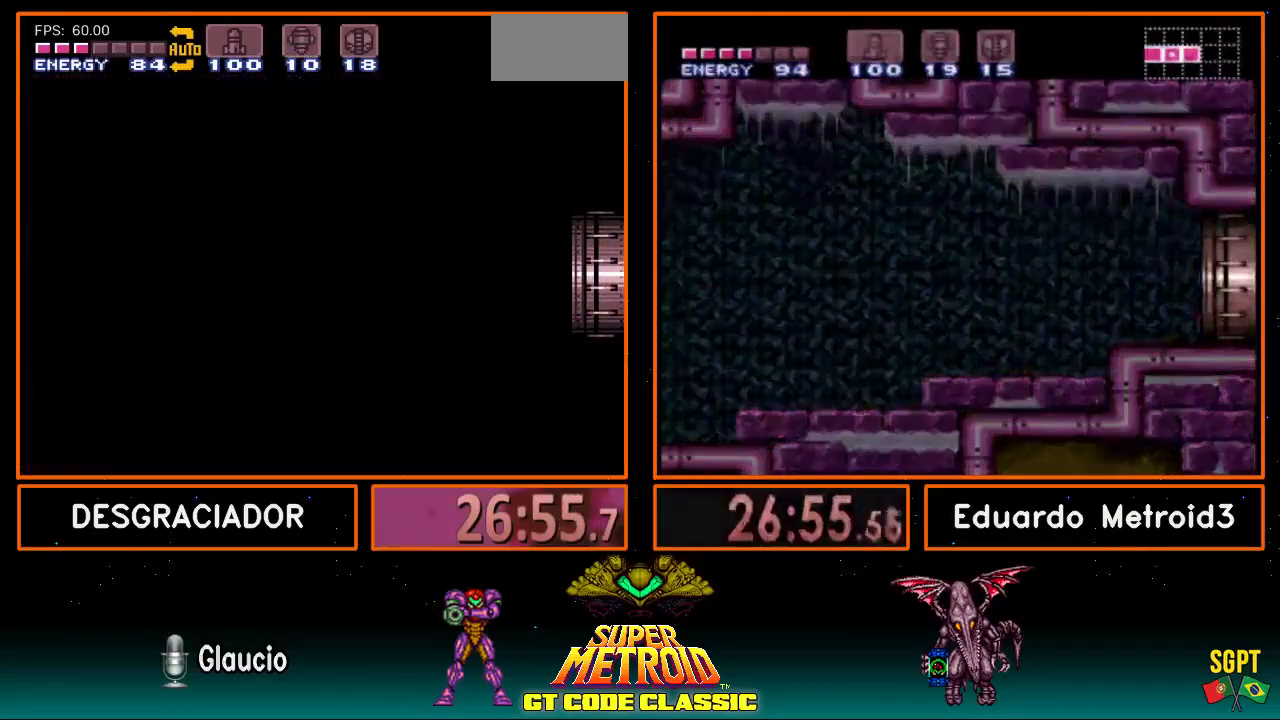
{"buttons": [], "events": []}
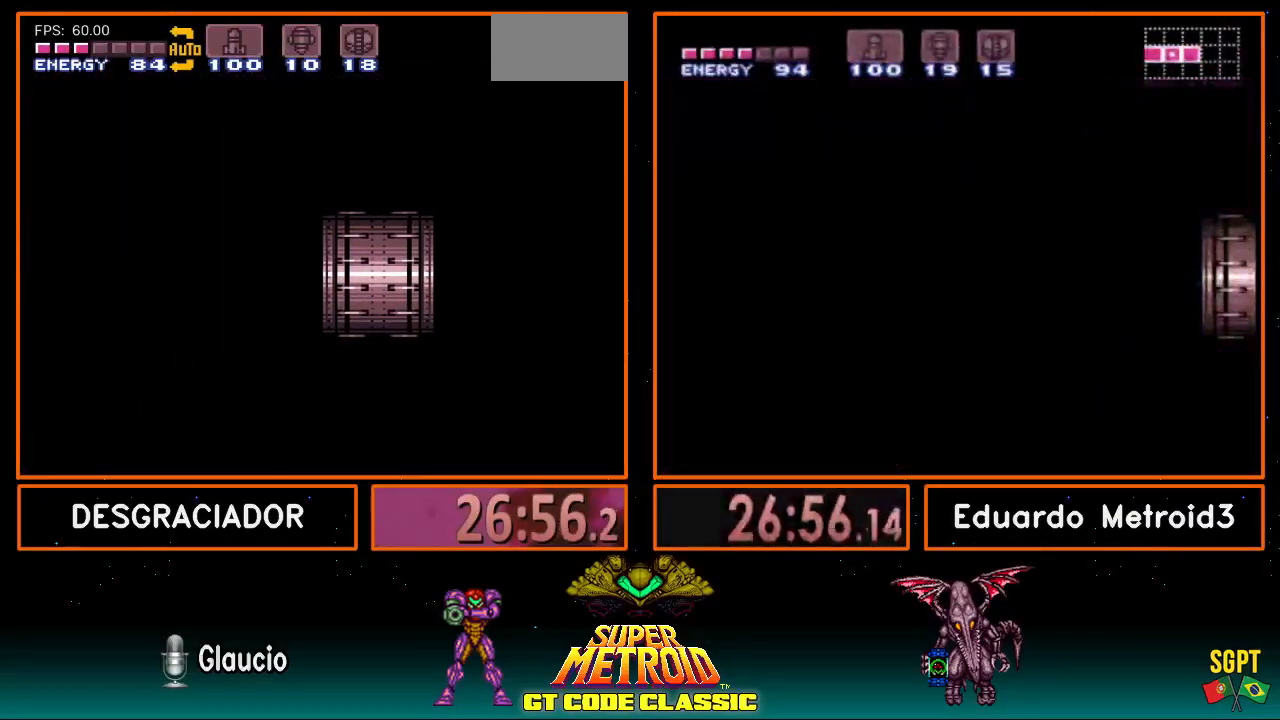
{"buttons": [], "events": []}
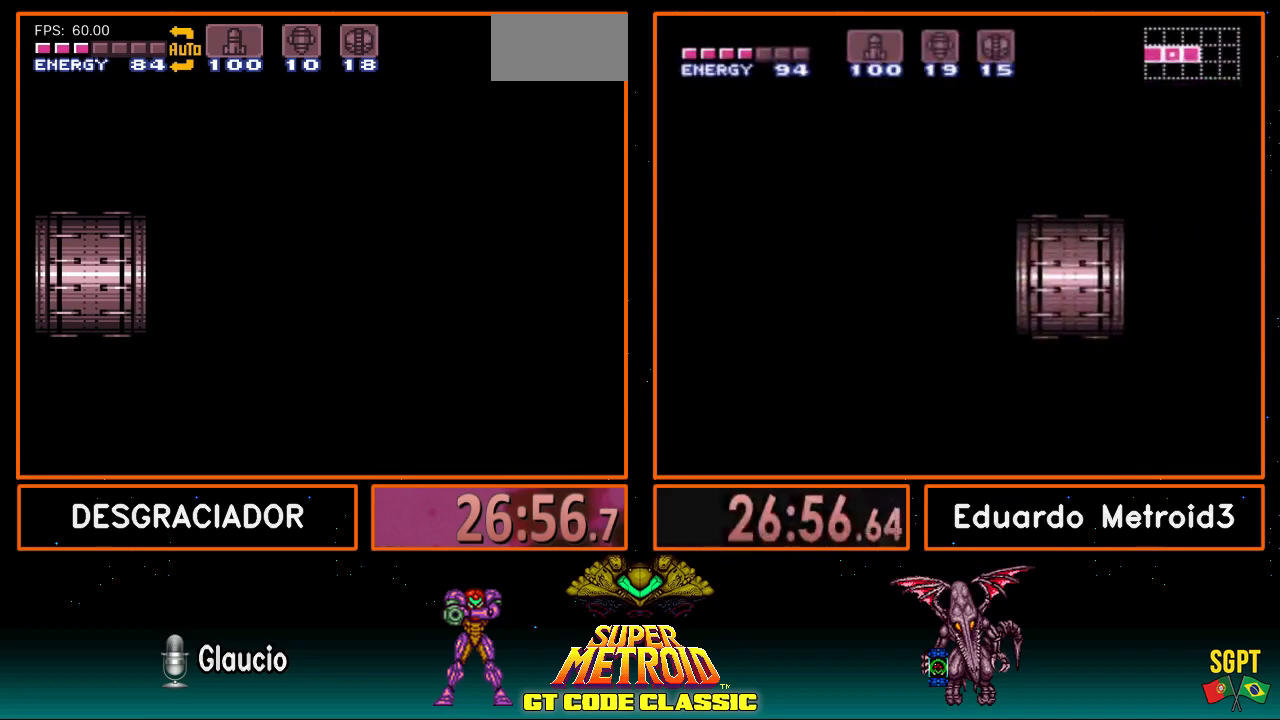
{"buttons": [], "events": []}
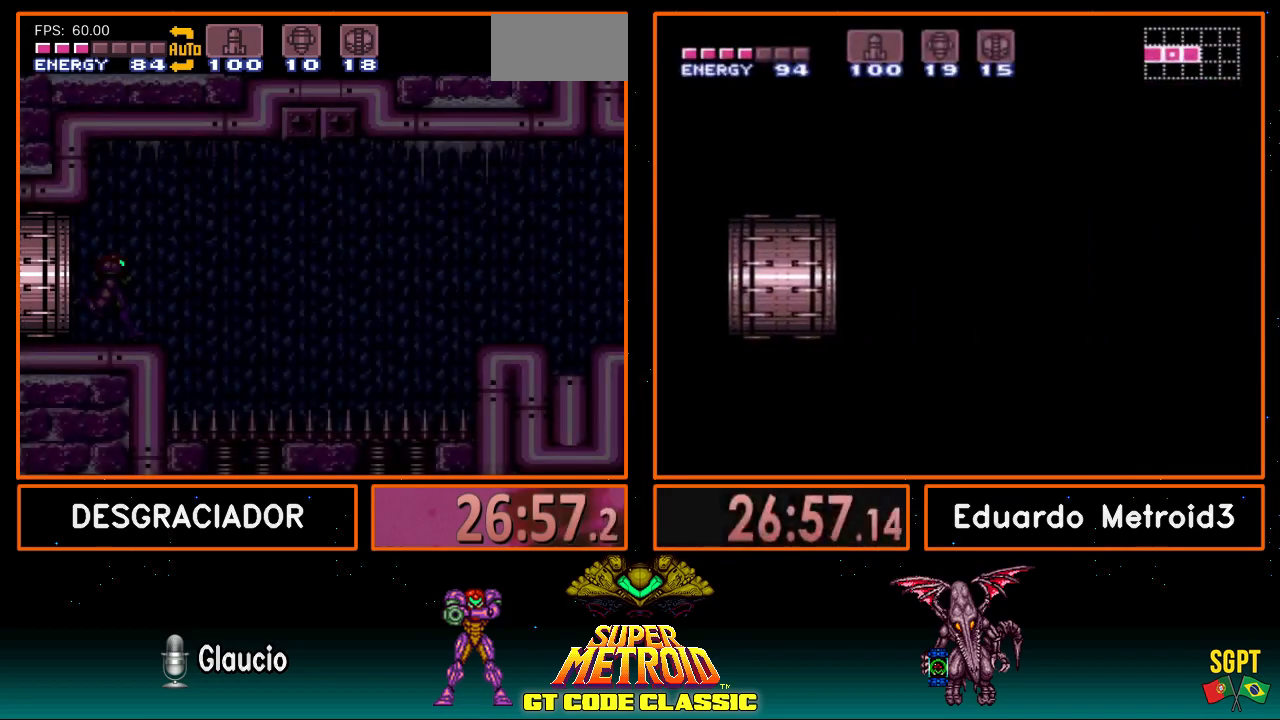
{"buttons": ["L1"], "events": [[417, "L1", "down"]]}
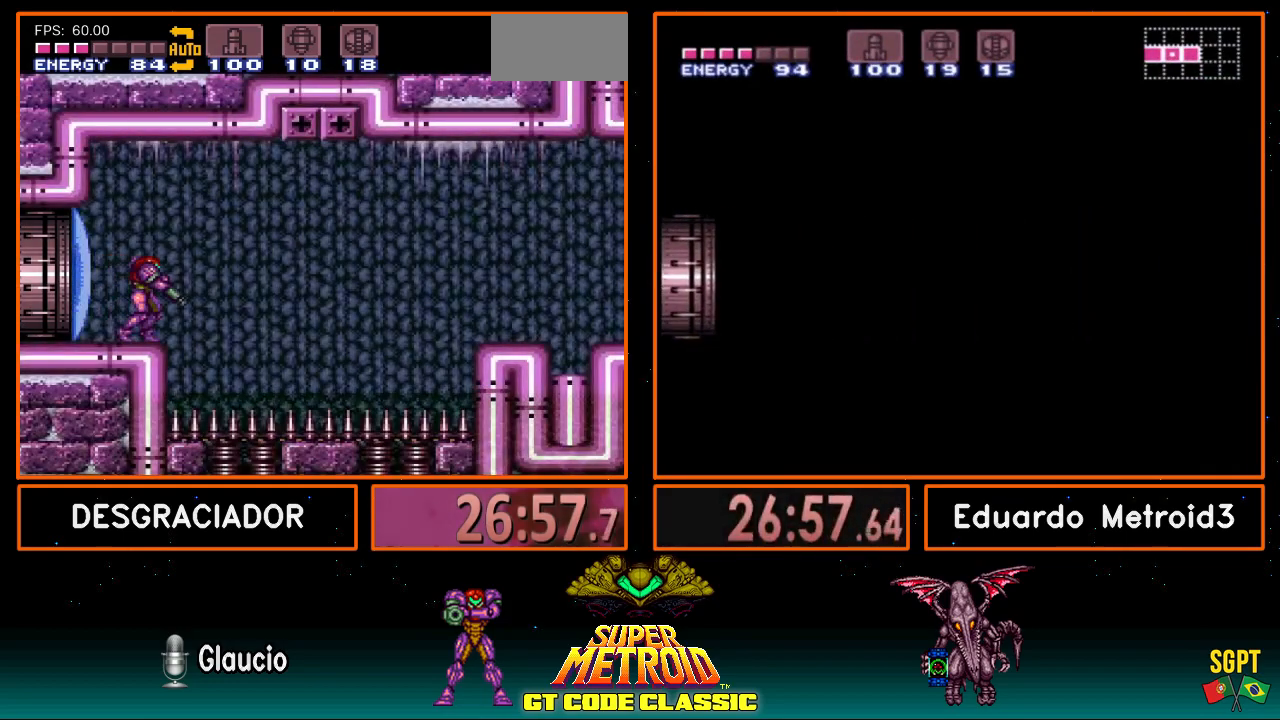
{"buttons": ["A", "L1", "DPAD_RIGHT"], "events": [[133, "DPAD_LEFT", "down"], [133, "L1", "up"], [183, "DPAD_LEFT", "up"], [250, "X", "down"], [300, "DPAD_RIGHT", "down"], [317, "L1", "down"], [450, "A", "down"], [467, "X", "up"]]}
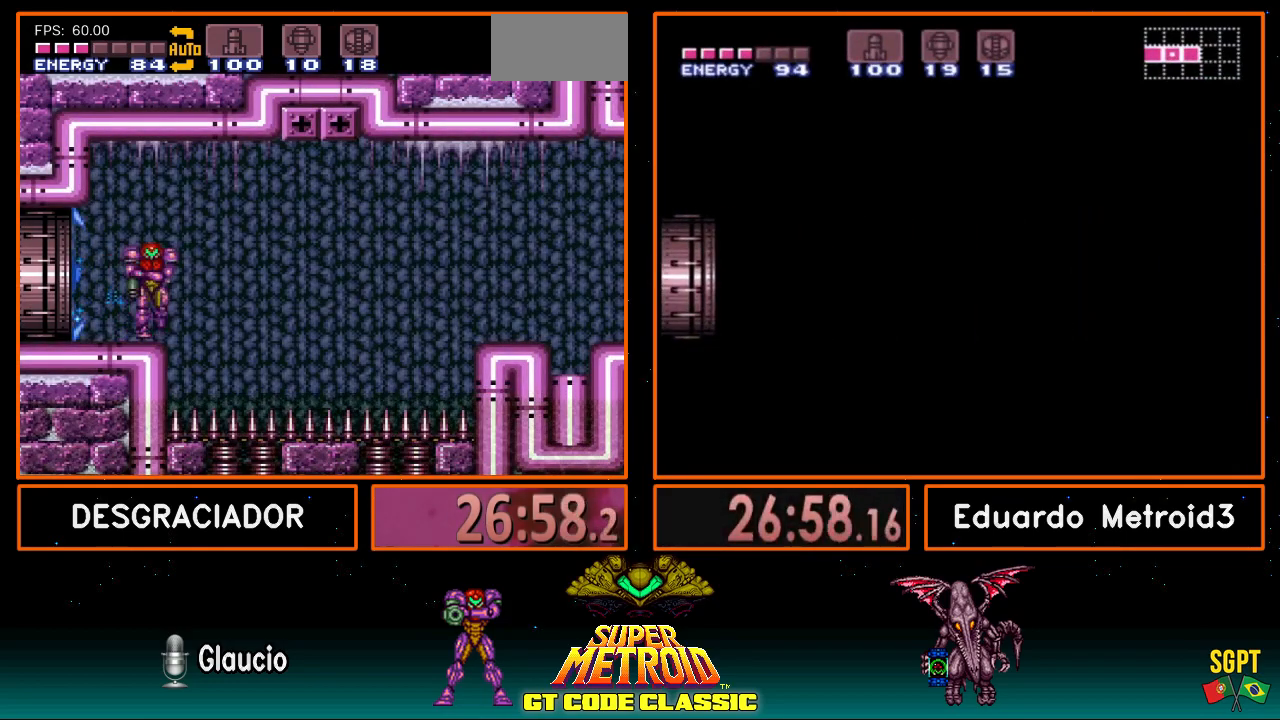
{"buttons": ["DPAD_LEFT"], "events": [[50, "A", "up"], [50, "L1", "up"], [383, "DPAD_RIGHT", "up"], [500, "DPAD_LEFT", "down"]]}
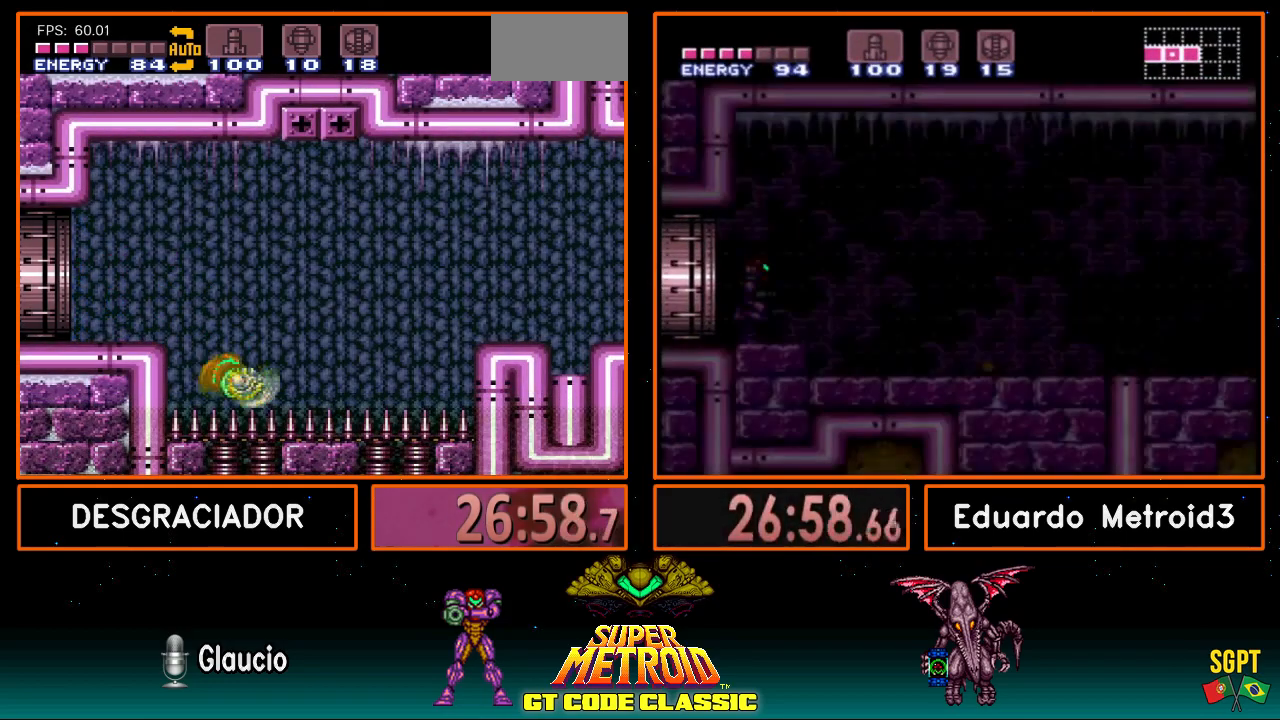
{"buttons": [], "events": [[133, "DPAD_LEFT", "up"], [183, "DPAD_UP", "down"], [250, "Y", "down"], [300, "DPAD_UP", "up"], [367, "Y", "up"], [400, "Y", "down"], [467, "Y", "up"]]}
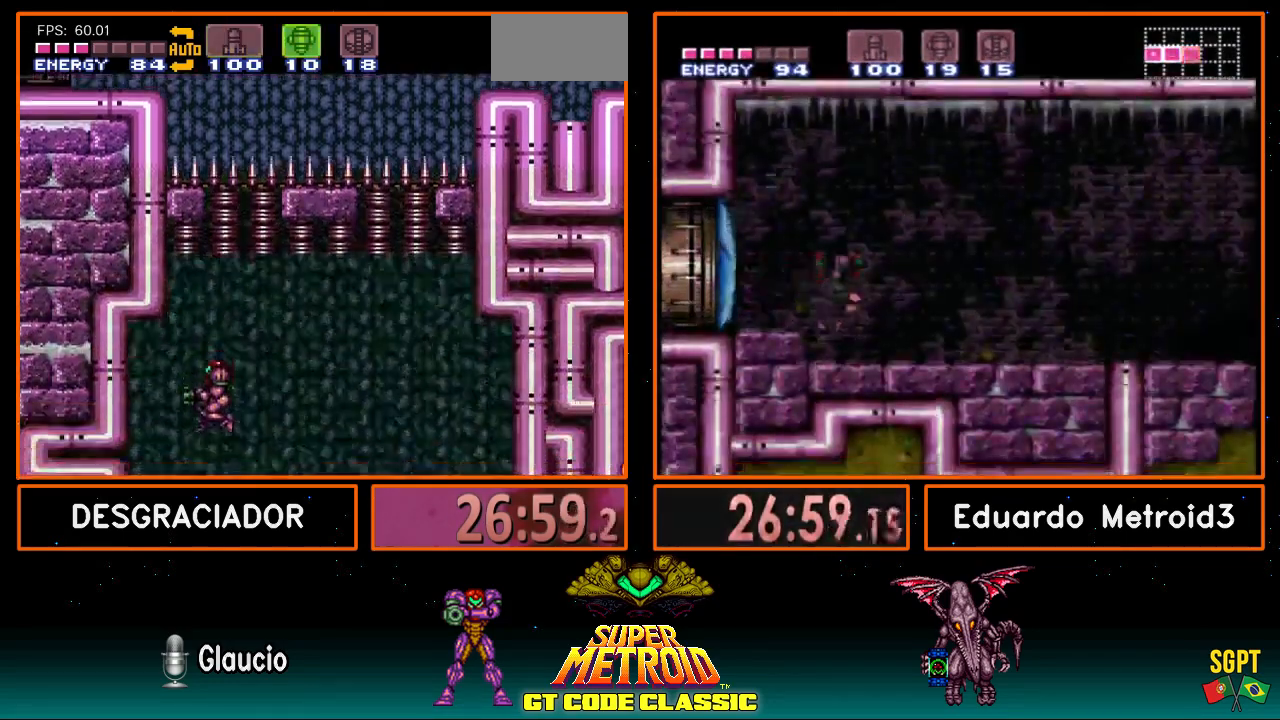
{"buttons": [], "events": []}
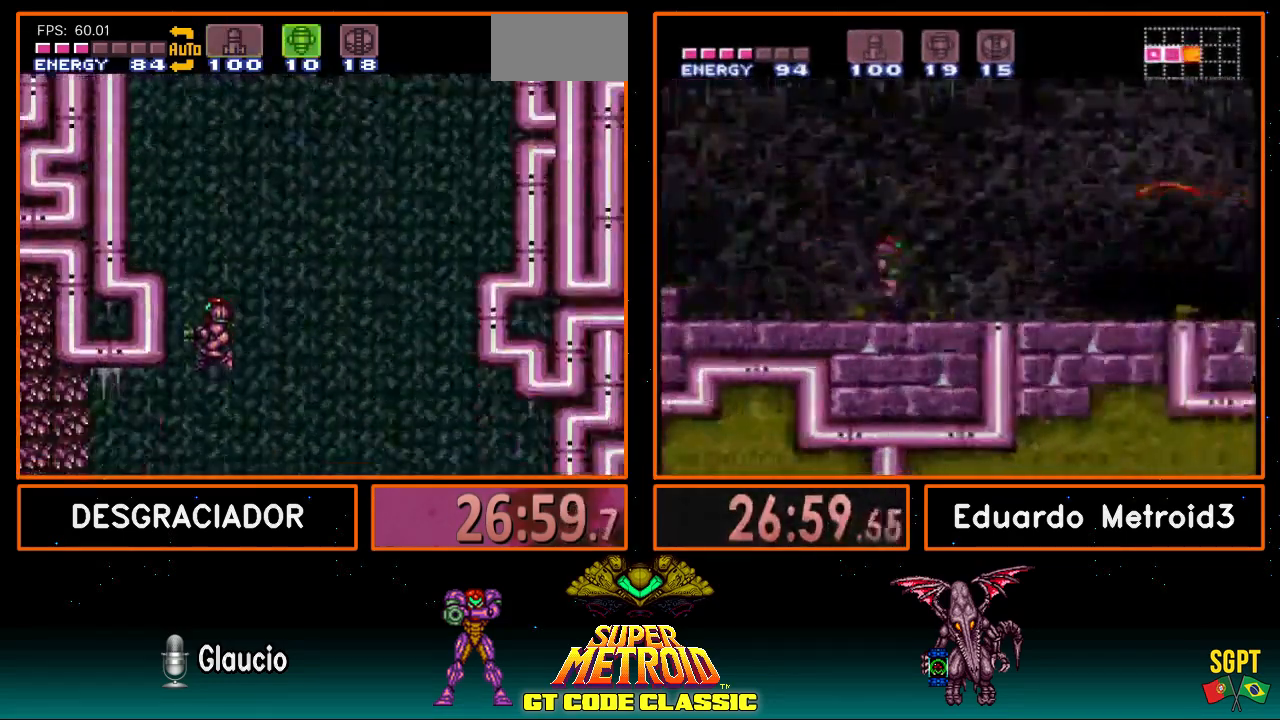
{"buttons": ["B", "SELECT"], "events": [[300, "X", "down"], [350, "X", "up"], [400, "B", "down"], [433, "SELECT", "down"]]}
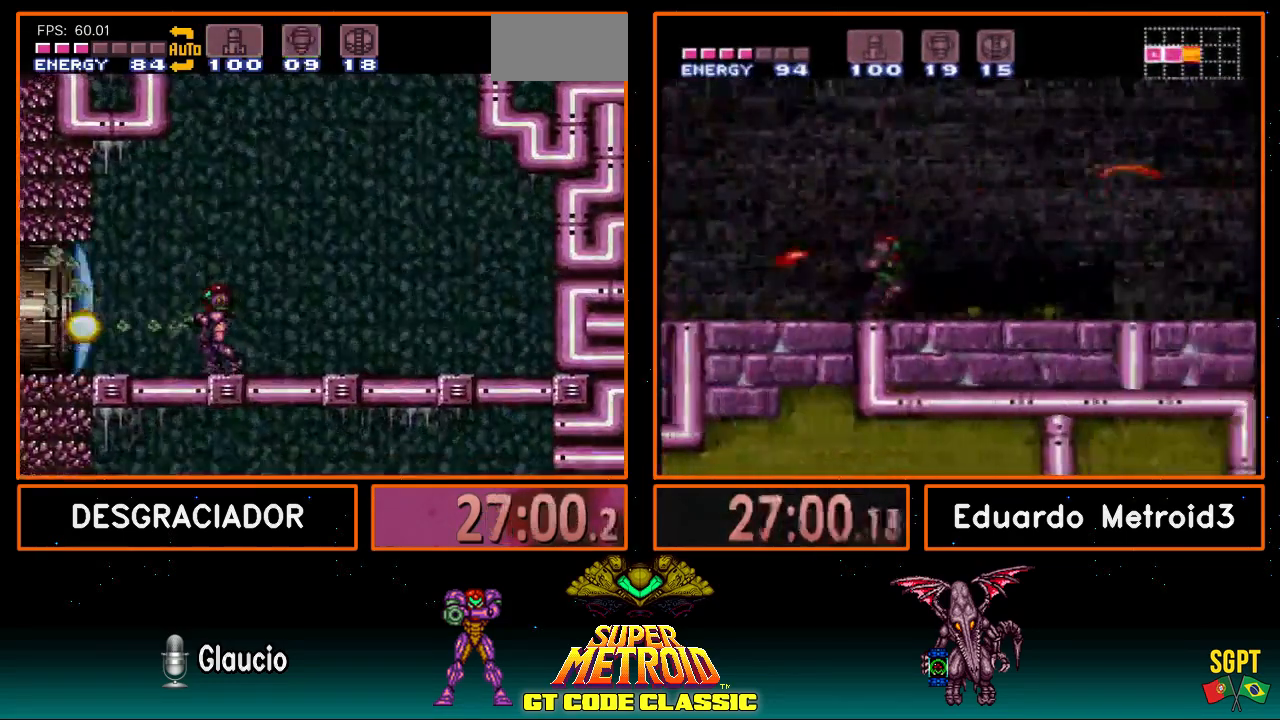
{"buttons": ["B"], "events": [[67, "SELECT", "up"], [250, "X", "down"], [350, "X", "up"]]}
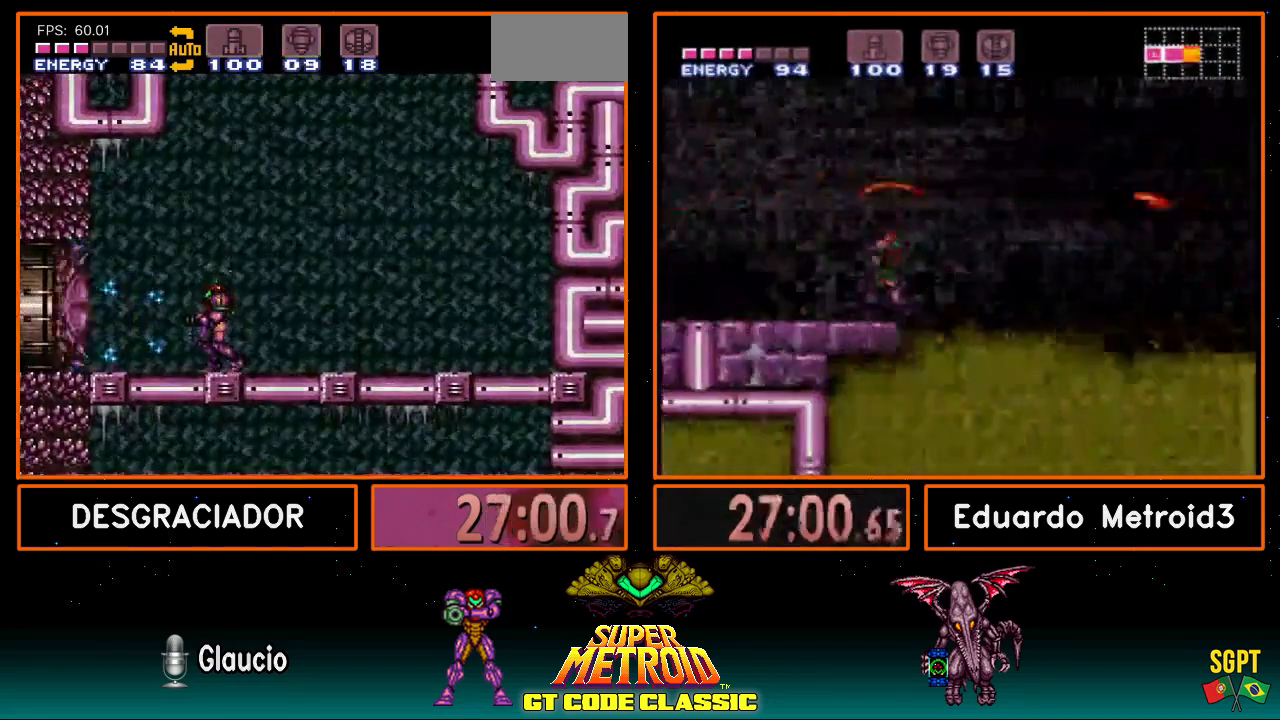
{"buttons": ["B", "X"], "events": [[67, "X", "down"], [183, "X", "up"], [317, "X", "down"], [383, "X", "up"], [500, "X", "down"]]}
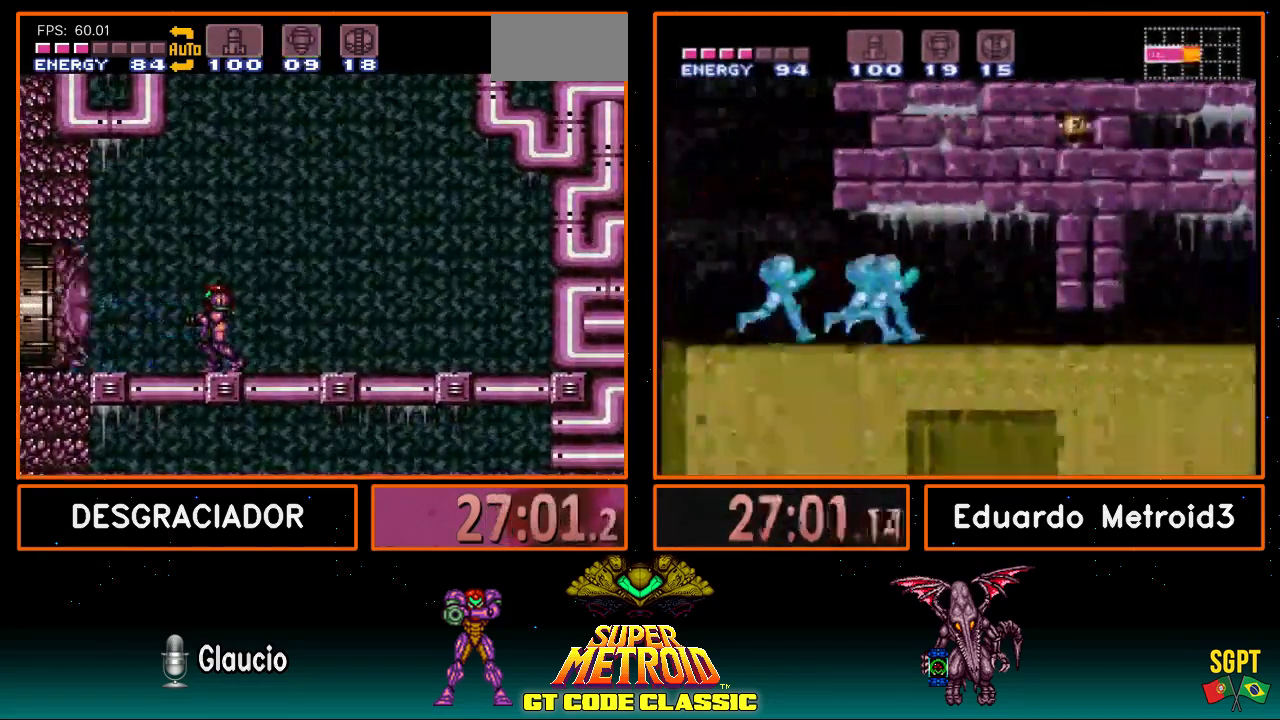
{"buttons": ["B"], "events": [[150, "X", "up"], [217, "X", "down"], [300, "X", "up"], [417, "DPAD_LEFT", "down"], [483, "DPAD_LEFT", "up"]]}
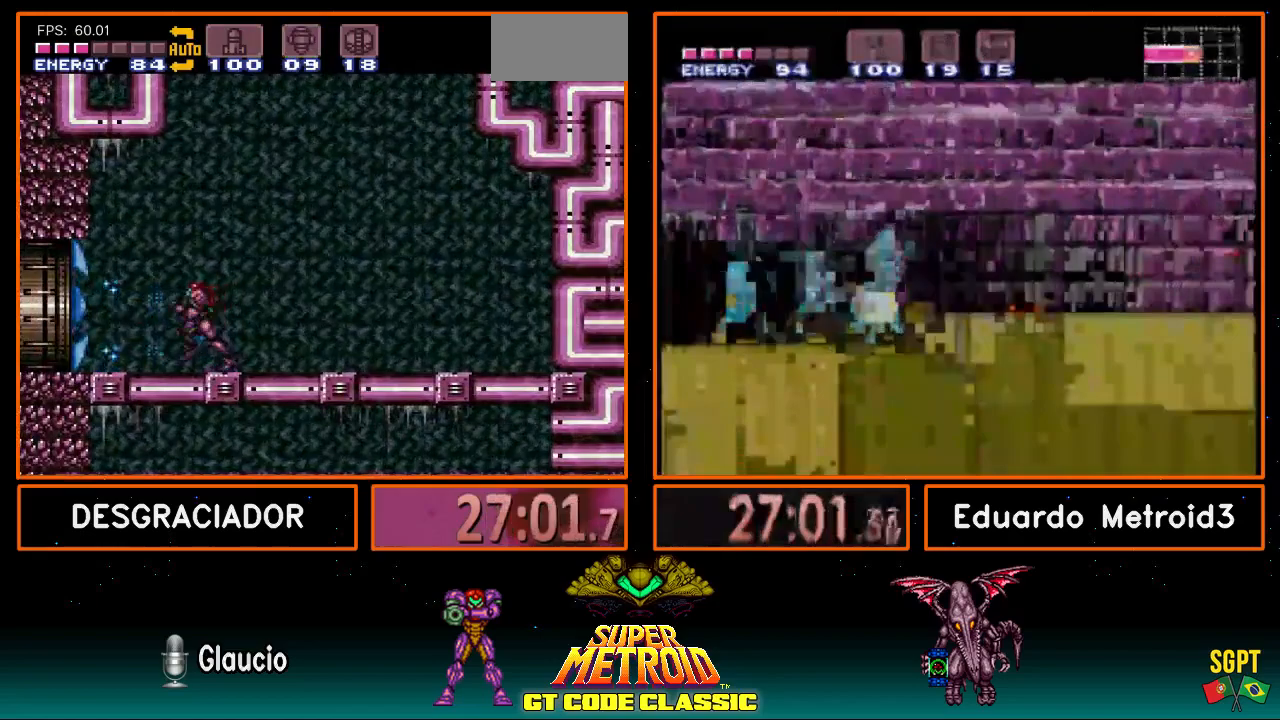
{"buttons": ["B", "DPAD_LEFT"], "events": [[50, "DPAD_LEFT", "down"], [50, "Y", "down"], [150, "Y", "up"]]}
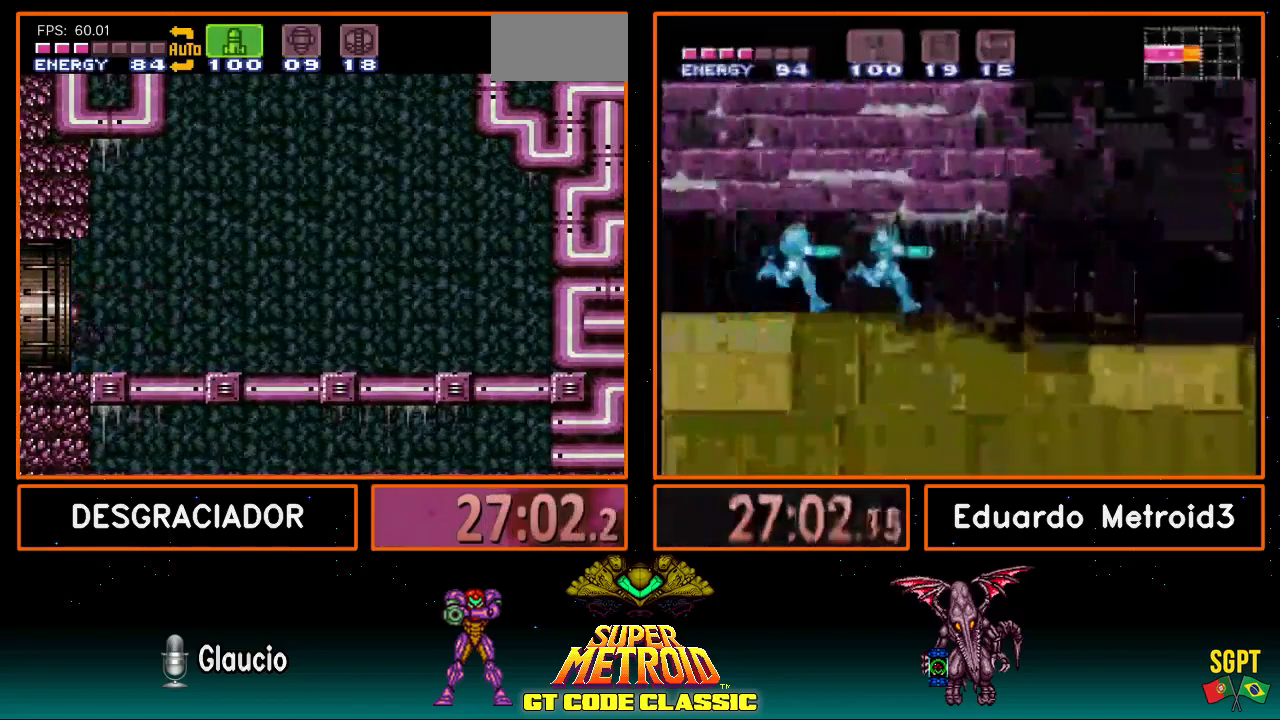
{"buttons": [], "events": [[67, "B", "up"], [117, "DPAD_LEFT", "up"]]}
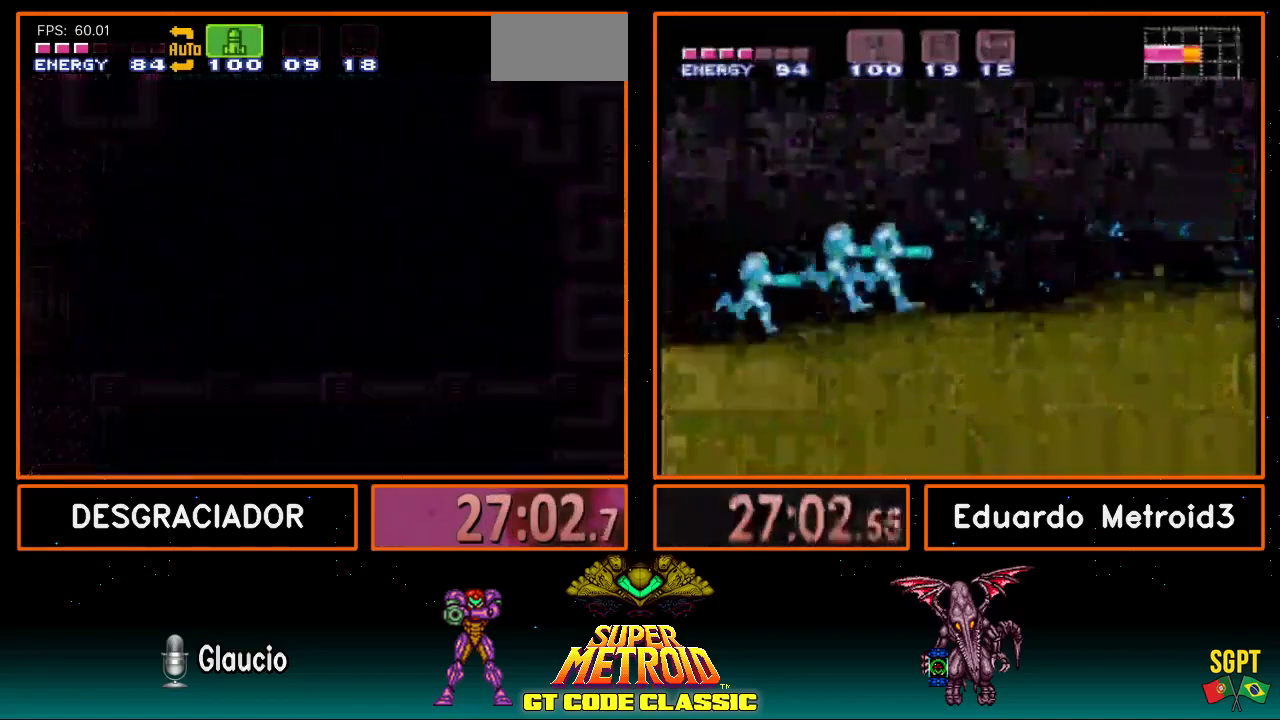
{"buttons": [], "events": []}
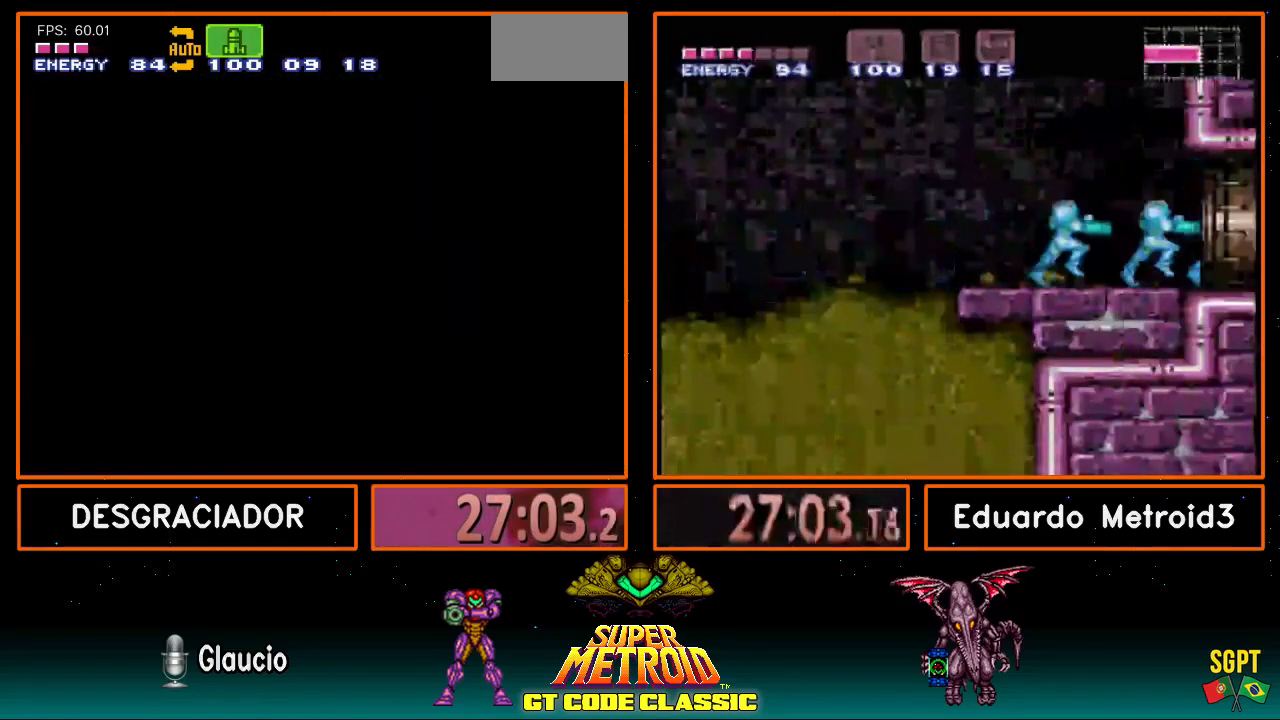
{"buttons": [], "events": []}
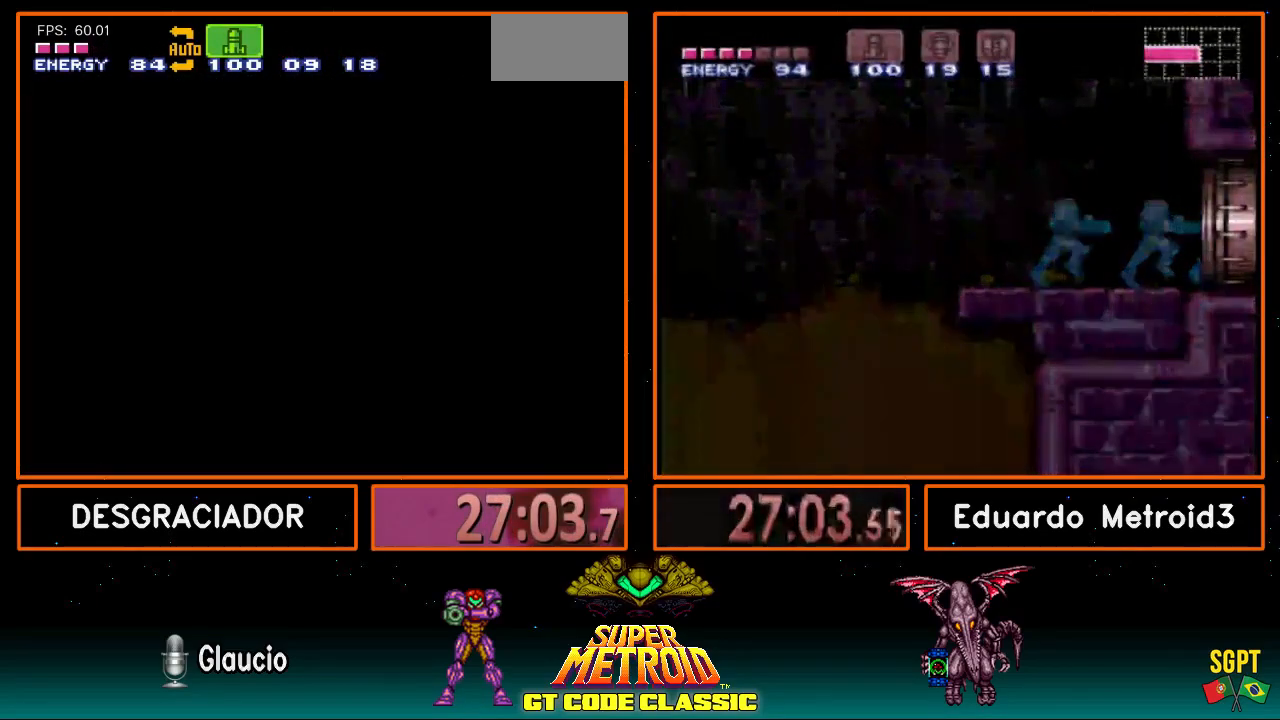
{"buttons": [], "events": []}
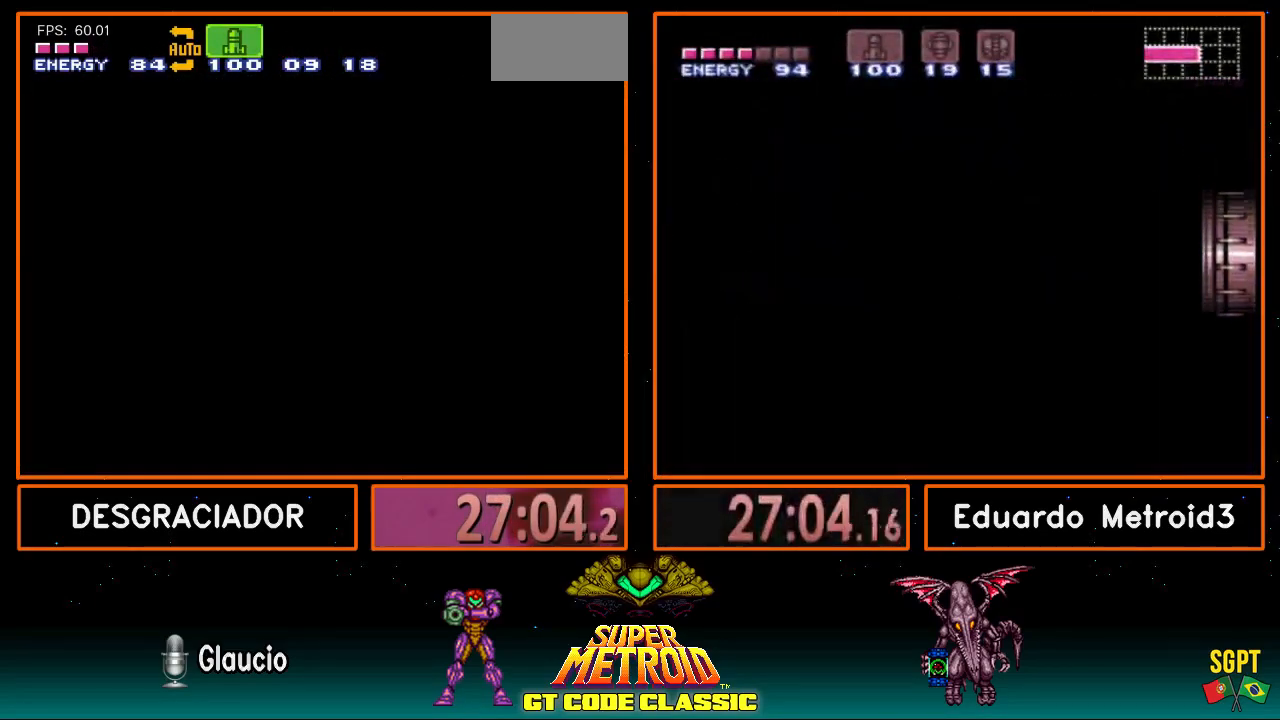
{"buttons": ["B", "DPAD_LEFT"], "events": [[367, "B", "down"], [483, "DPAD_LEFT", "down"]]}
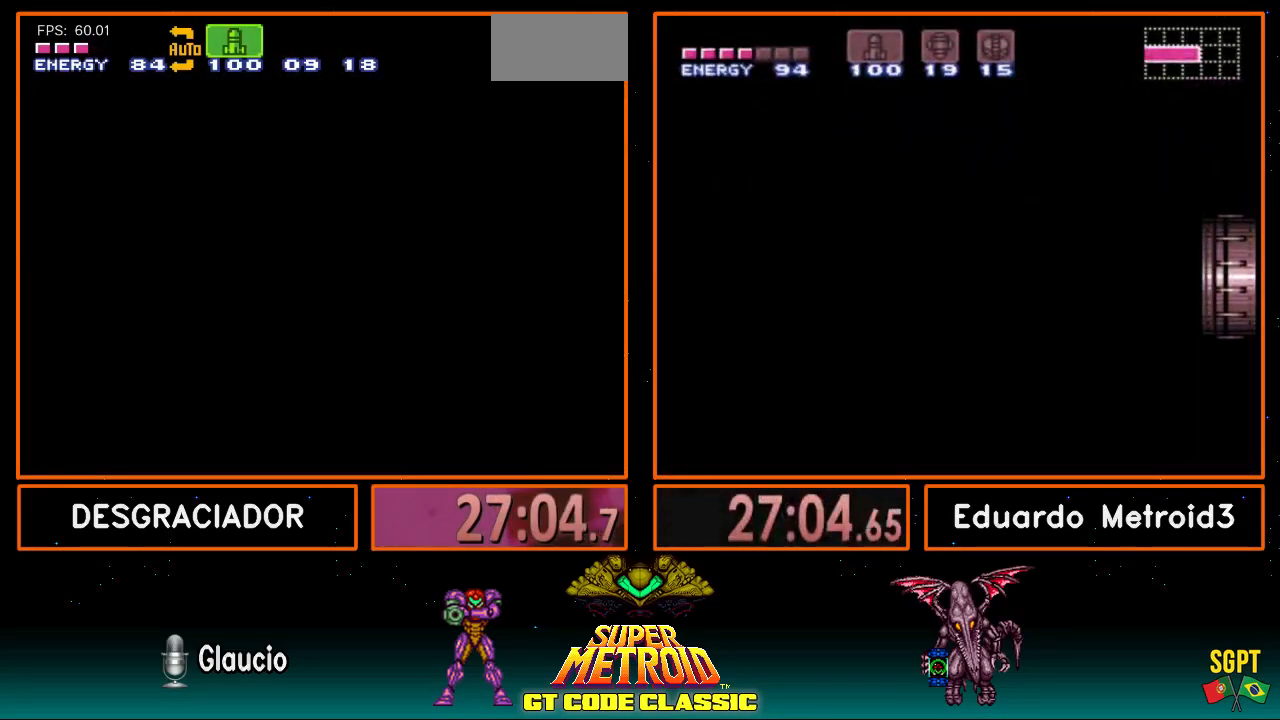
{"buttons": ["B", "DPAD_LEFT"], "events": []}
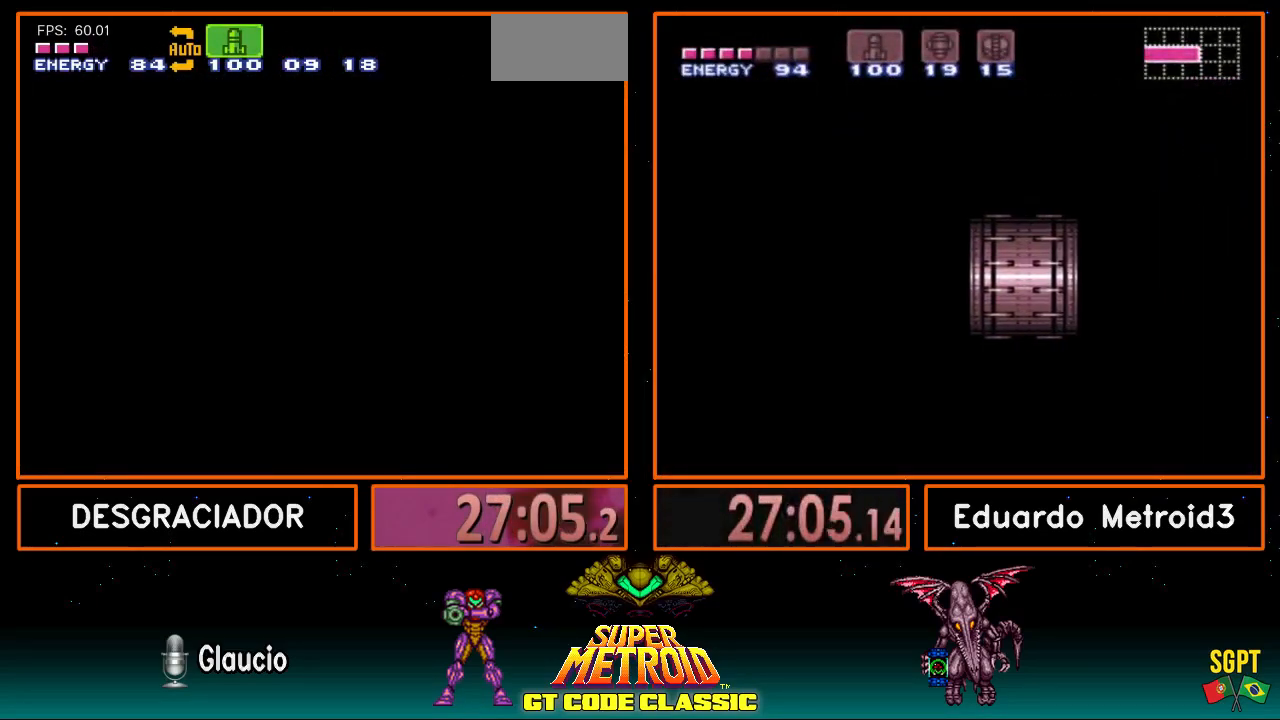
{"buttons": ["B", "DPAD_LEFT"], "events": []}